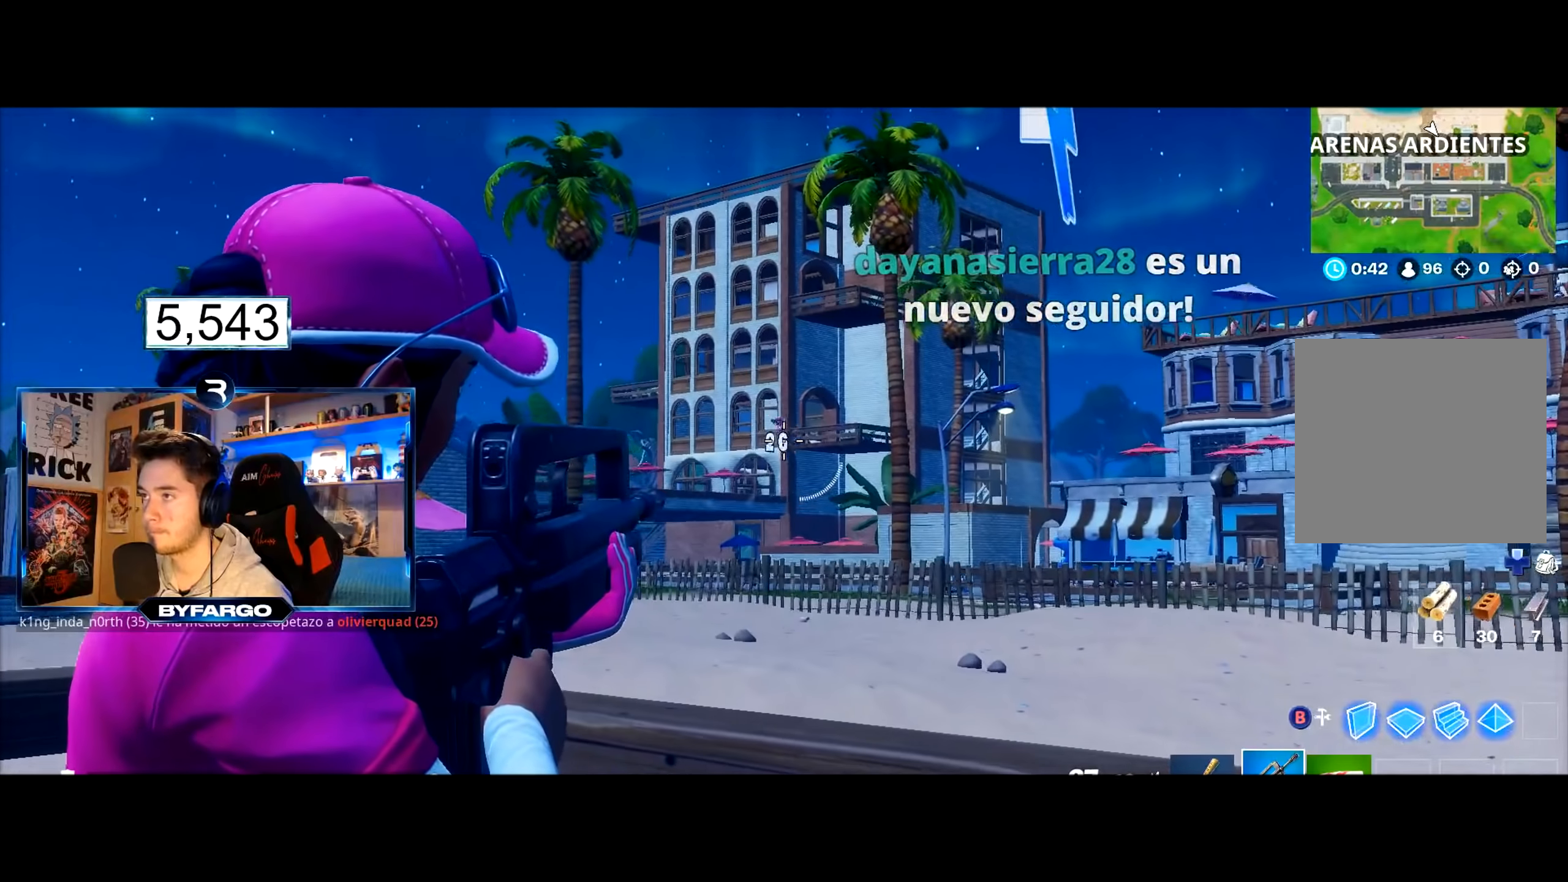
Gameplay with a controller (Xbox layout); each line is a JSON object with the inputs held at the frame after it. "events" lists button and stick changes between this image and that frame as [ms after this image, input, new state], when the widget could be followed in between.
{"buttons": ["L2"], "left_stick": "center", "right_stick": "center", "events": [[150, "R2", "down"], [167, "right_stick", "center"], [267, "right_stick", "down-left"], [333, "R2", "up"], [433, "right_stick", "center"]]}
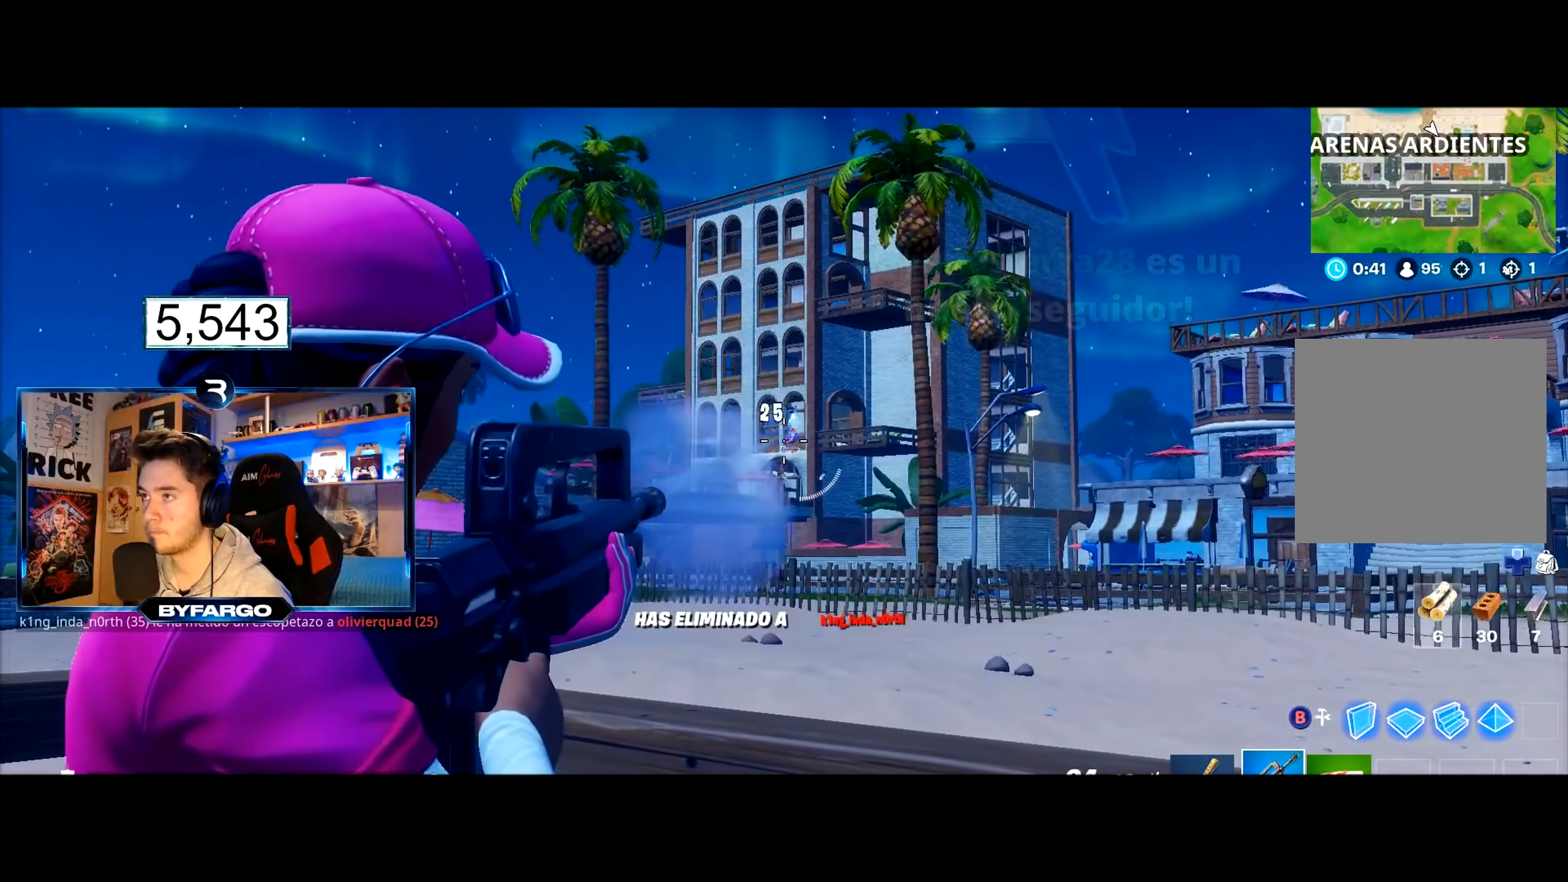
{"buttons": [], "left_stick": "up-left", "right_stick": "left", "events": [[200, "right_stick", "down"], [267, "right_stick", "down-left"], [284, "left_stick", "down-left"], [300, "L2", "up"], [401, "left_stick", "left"], [501, "left_stick", "up-left"], [501, "right_stick", "left"]]}
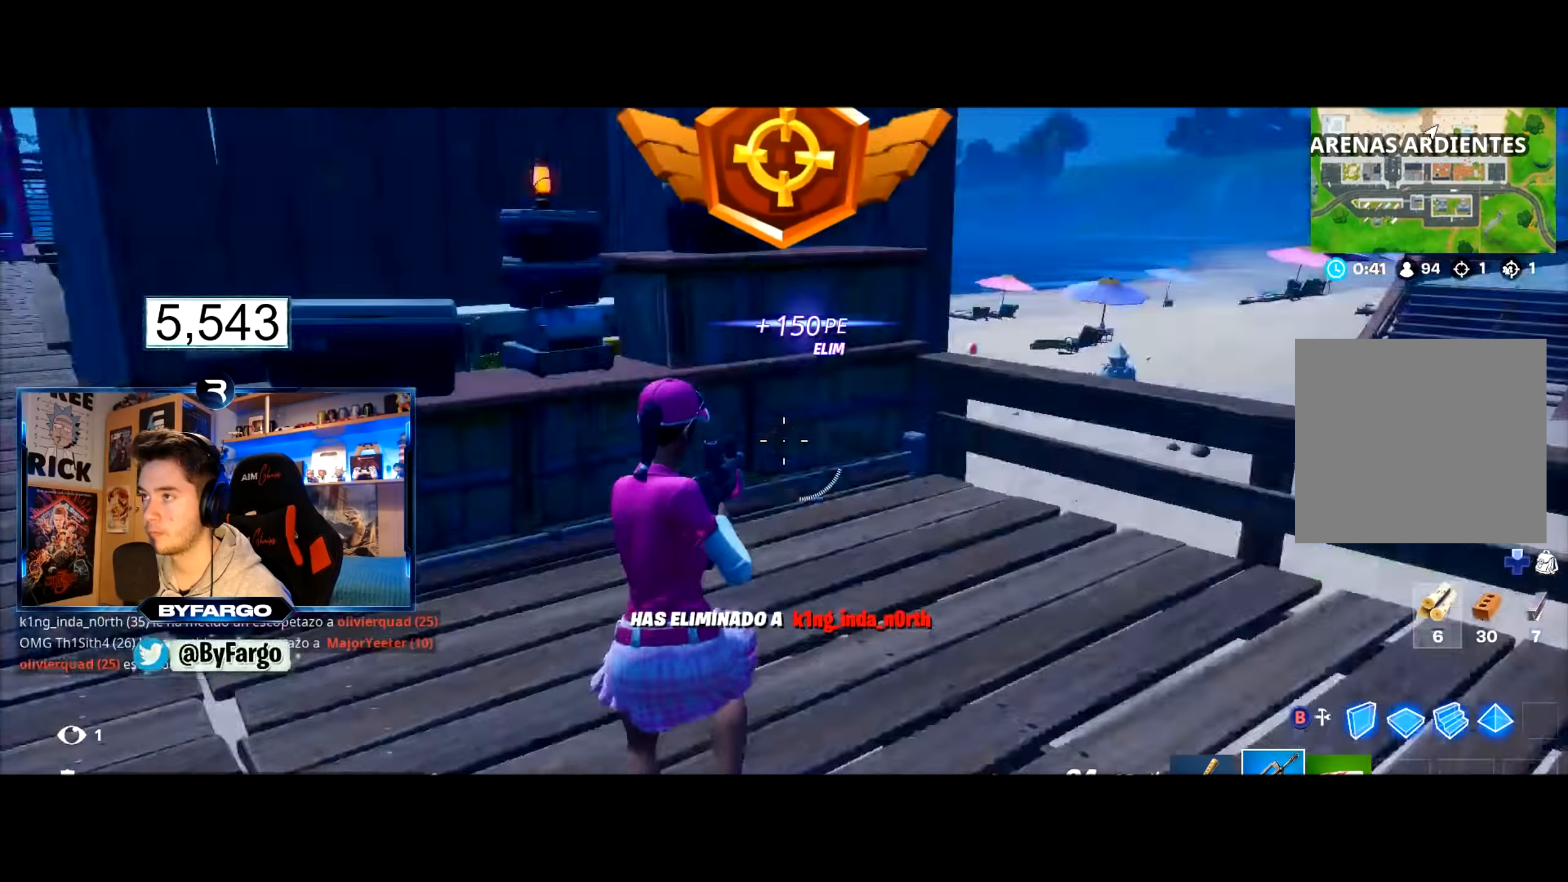
{"buttons": ["R2"], "left_stick": "up-right", "right_stick": "down-right", "events": [[167, "right_stick", "center"], [217, "Y", "down"], [283, "left_stick", "up-right"], [300, "Y", "up"], [417, "right_stick", "down-right"], [483, "R2", "down"]]}
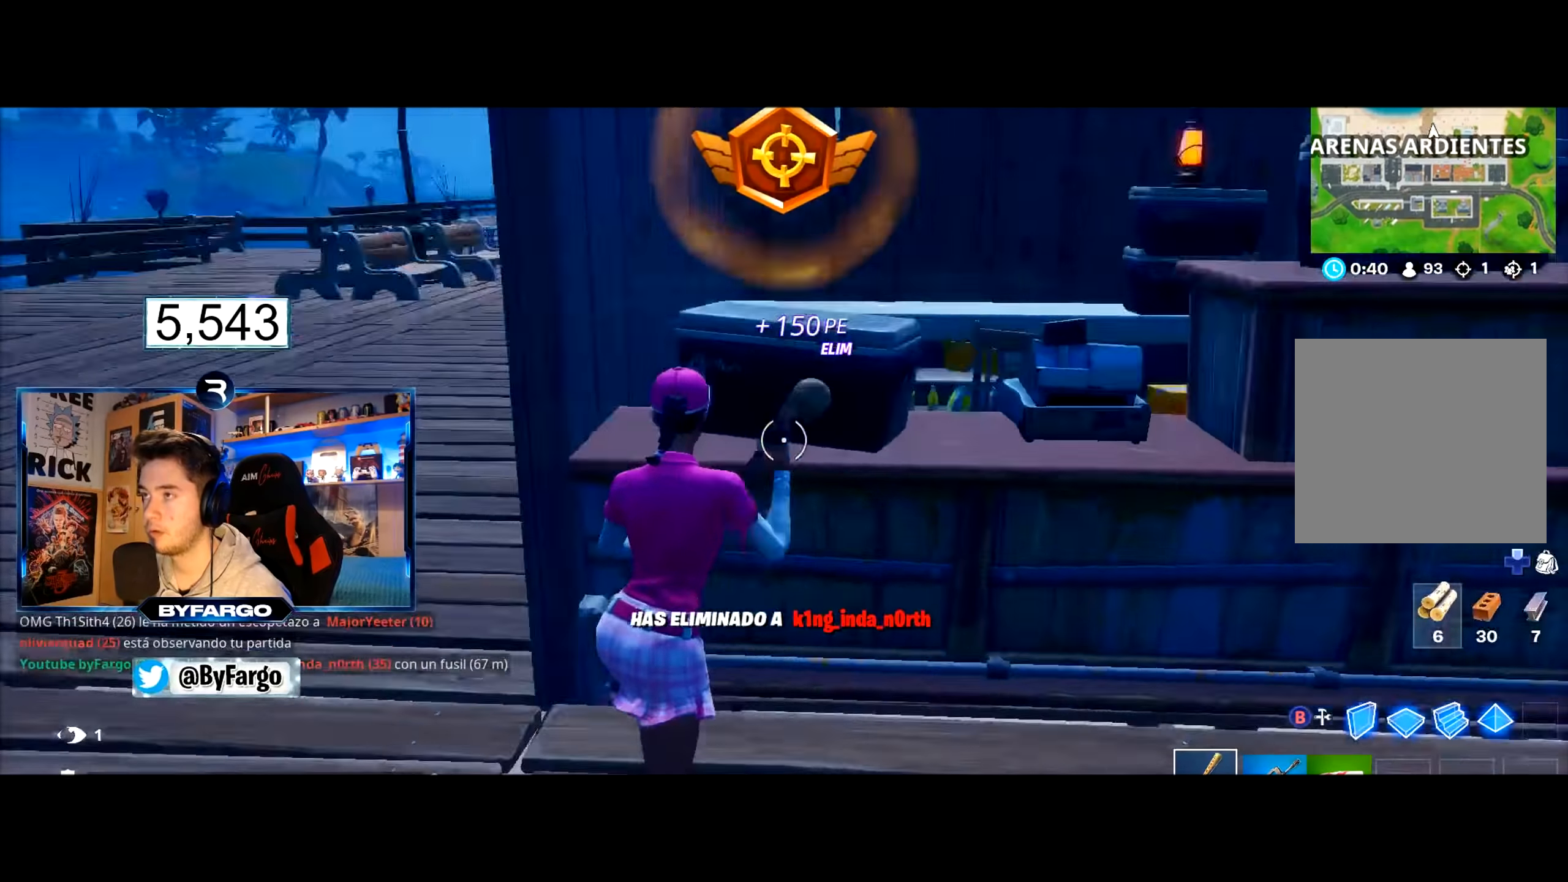
{"buttons": ["L2"], "left_stick": "up", "right_stick": "center", "events": [[150, "right_stick", "center"], [200, "R2", "up"], [200, "left_stick", "up"], [484, "L2", "down"]]}
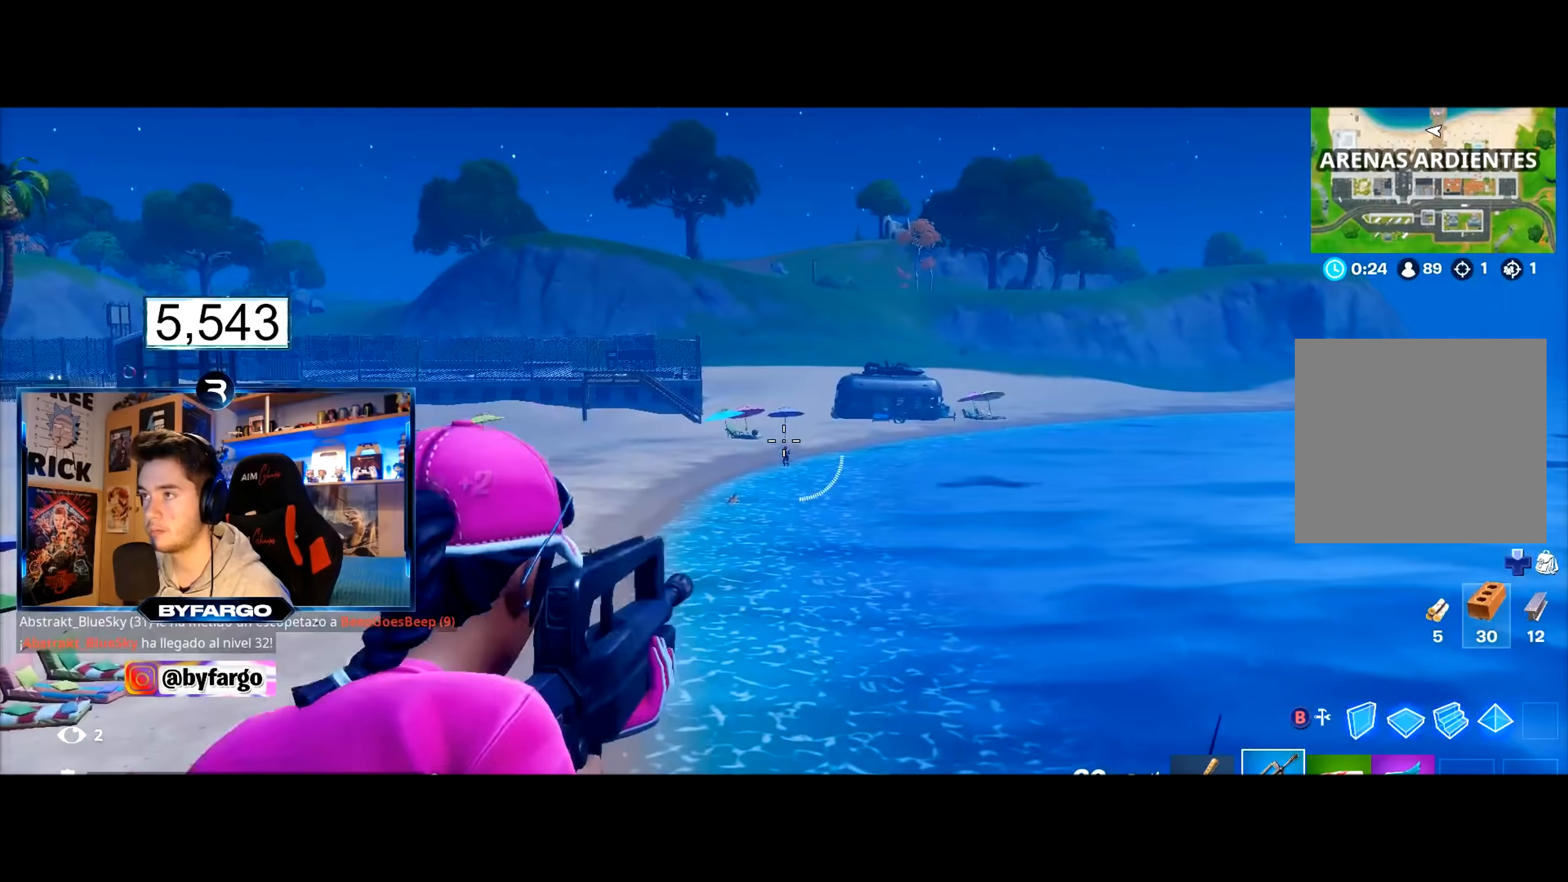
{"buttons": ["L2"], "left_stick": "center", "right_stick": "down", "events": [[16, "left_stick", "center"], [233, "right_stick", "down"], [350, "R2", "down"], [500, "R2", "up"]]}
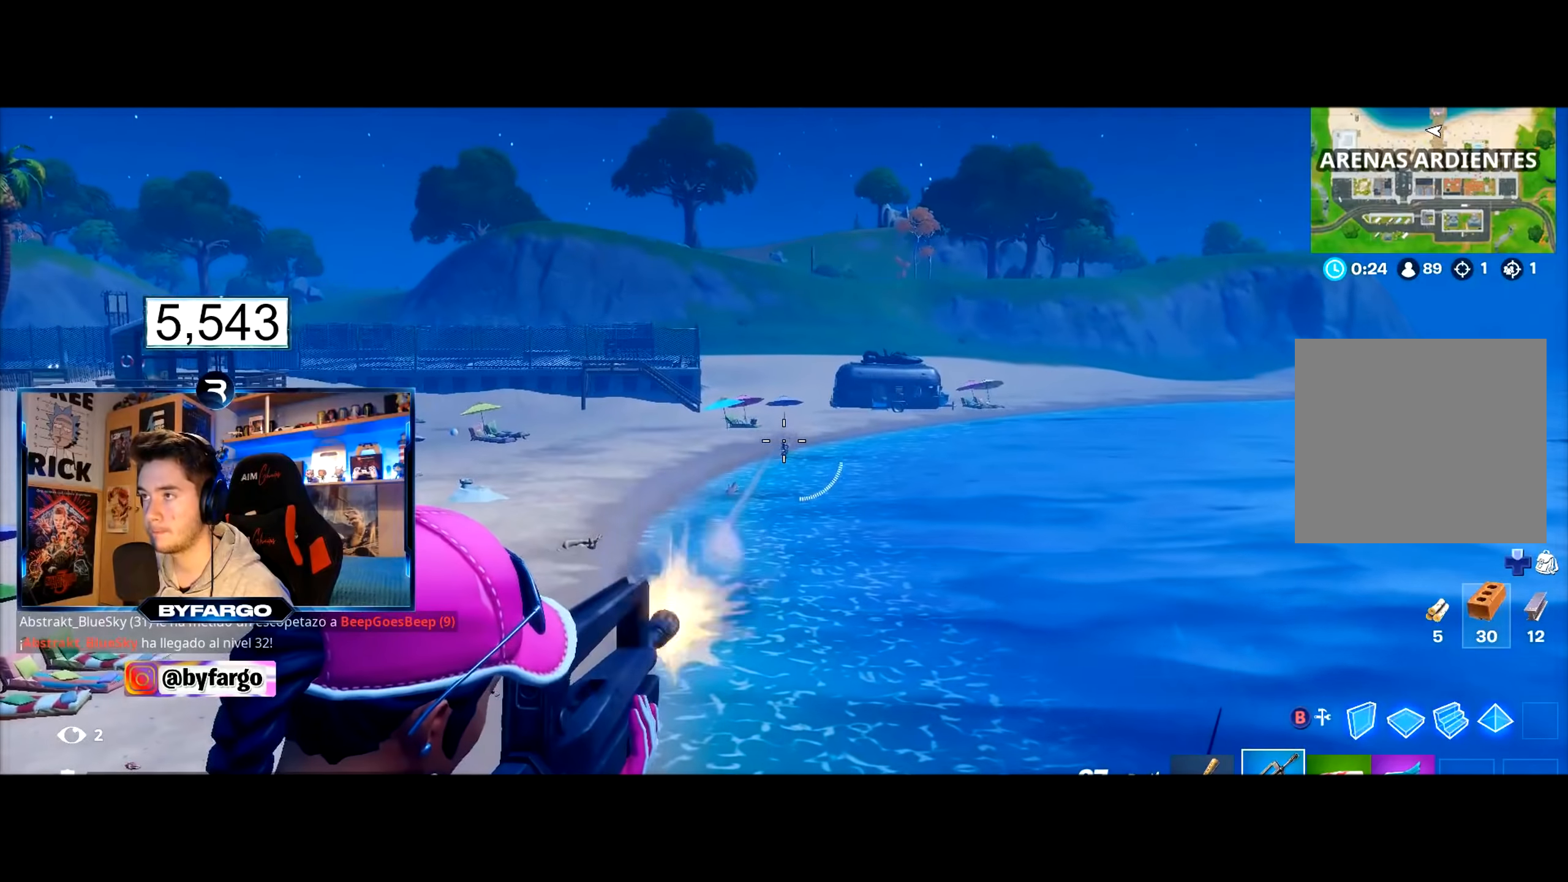
{"buttons": ["L2", "R2"], "left_stick": "center", "right_stick": "center", "events": [[100, "right_stick", "center"], [501, "R2", "down"]]}
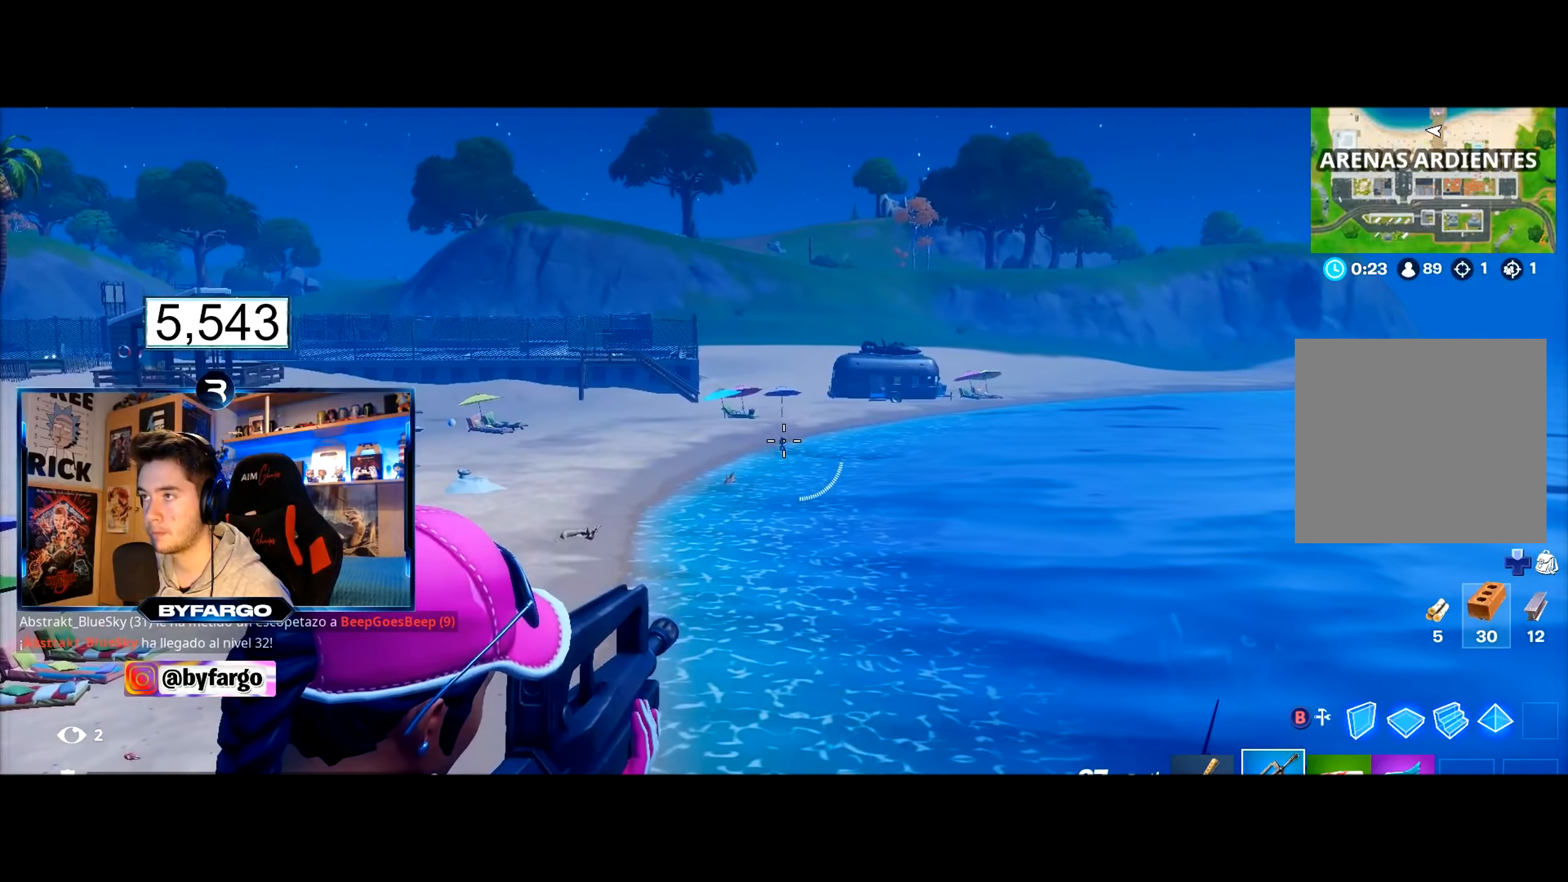
{"buttons": ["L2"], "left_stick": "center", "right_stick": "center", "events": [[133, "R2", "up"]]}
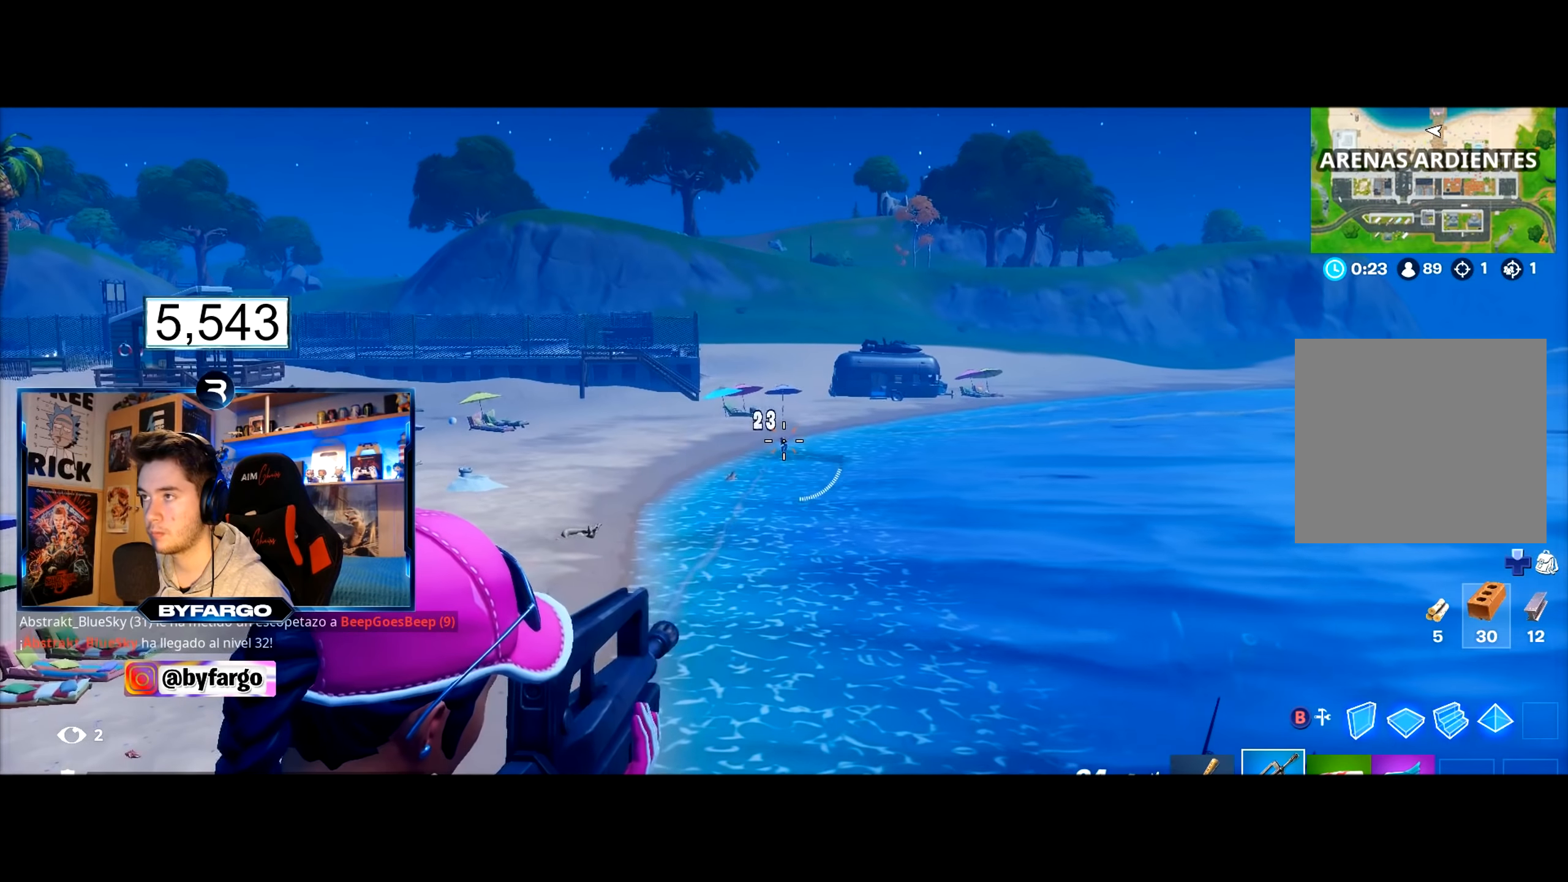
{"buttons": ["L2"], "left_stick": "center", "right_stick": "center", "events": [[84, "R2", "down"], [234, "R2", "up"]]}
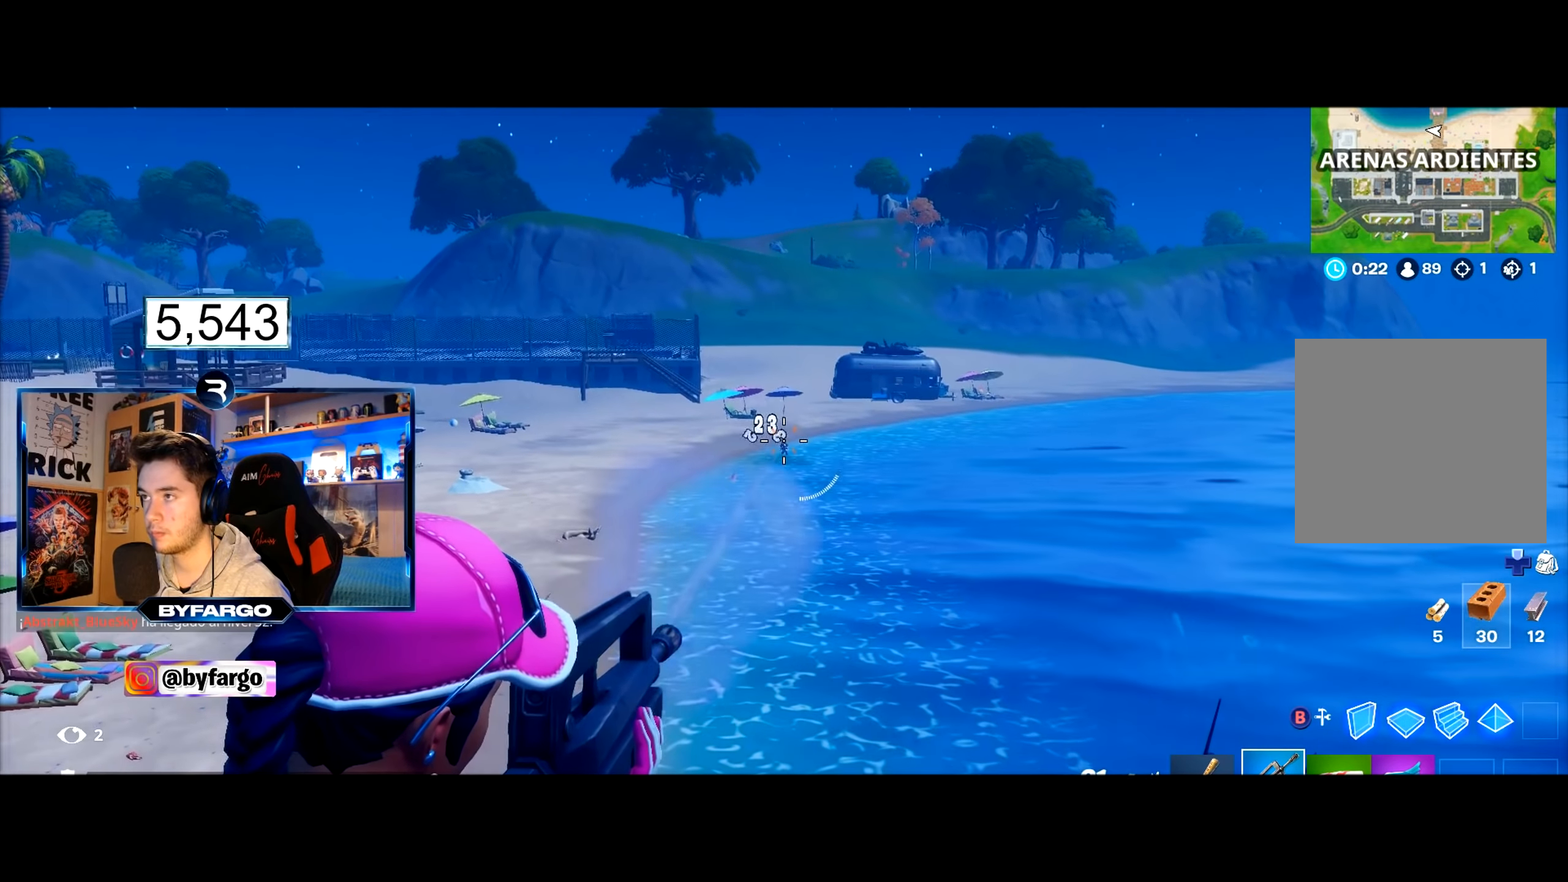
{"buttons": ["L2"], "left_stick": "center", "right_stick": "center", "events": [[283, "R2", "down"], [383, "R2", "up"]]}
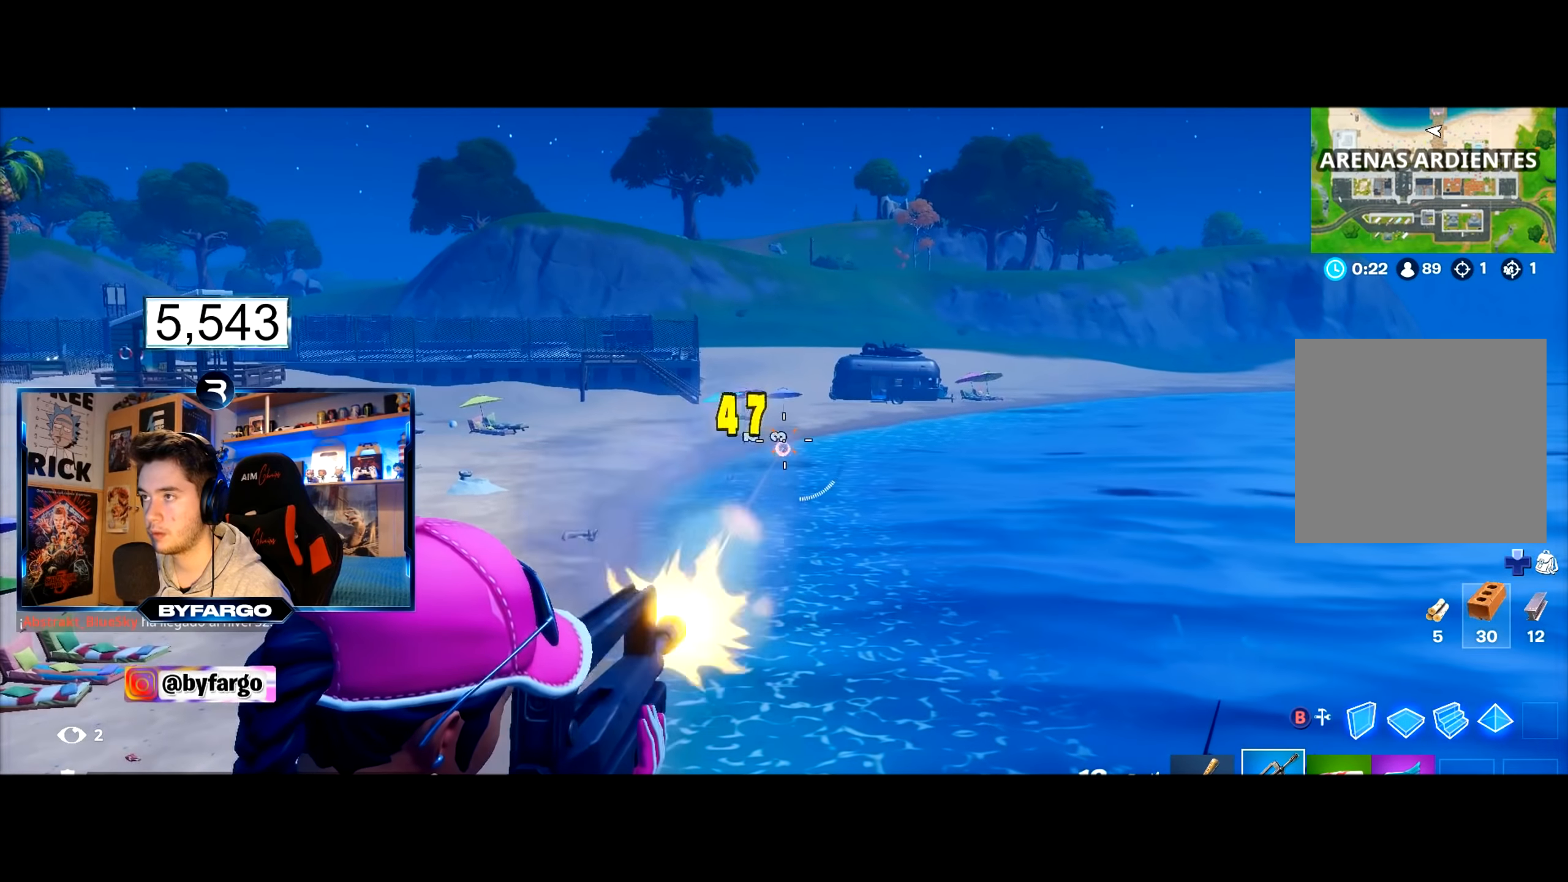
{"buttons": [], "left_stick": "right", "right_stick": "right", "events": [[417, "left_stick", "down-right"], [417, "right_stick", "right"], [434, "L2", "up"], [484, "left_stick", "right"]]}
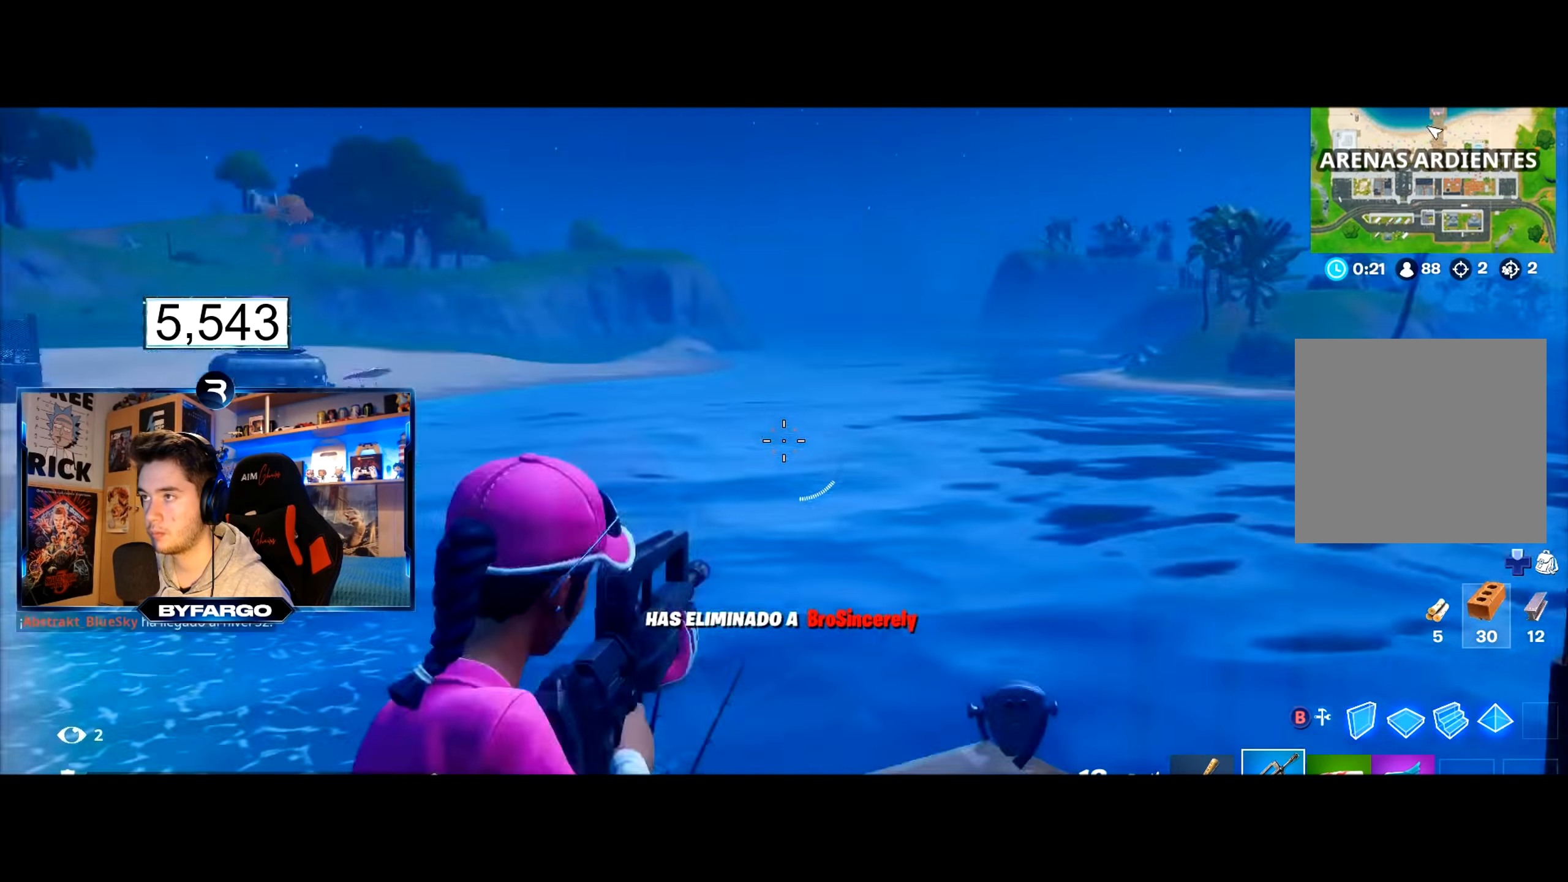
{"buttons": ["A"], "left_stick": "up-right", "right_stick": "center", "events": [[200, "left_stick", "up-right"], [200, "right_stick", "center"], [317, "A", "down"], [367, "A", "up"], [417, "A", "down"]]}
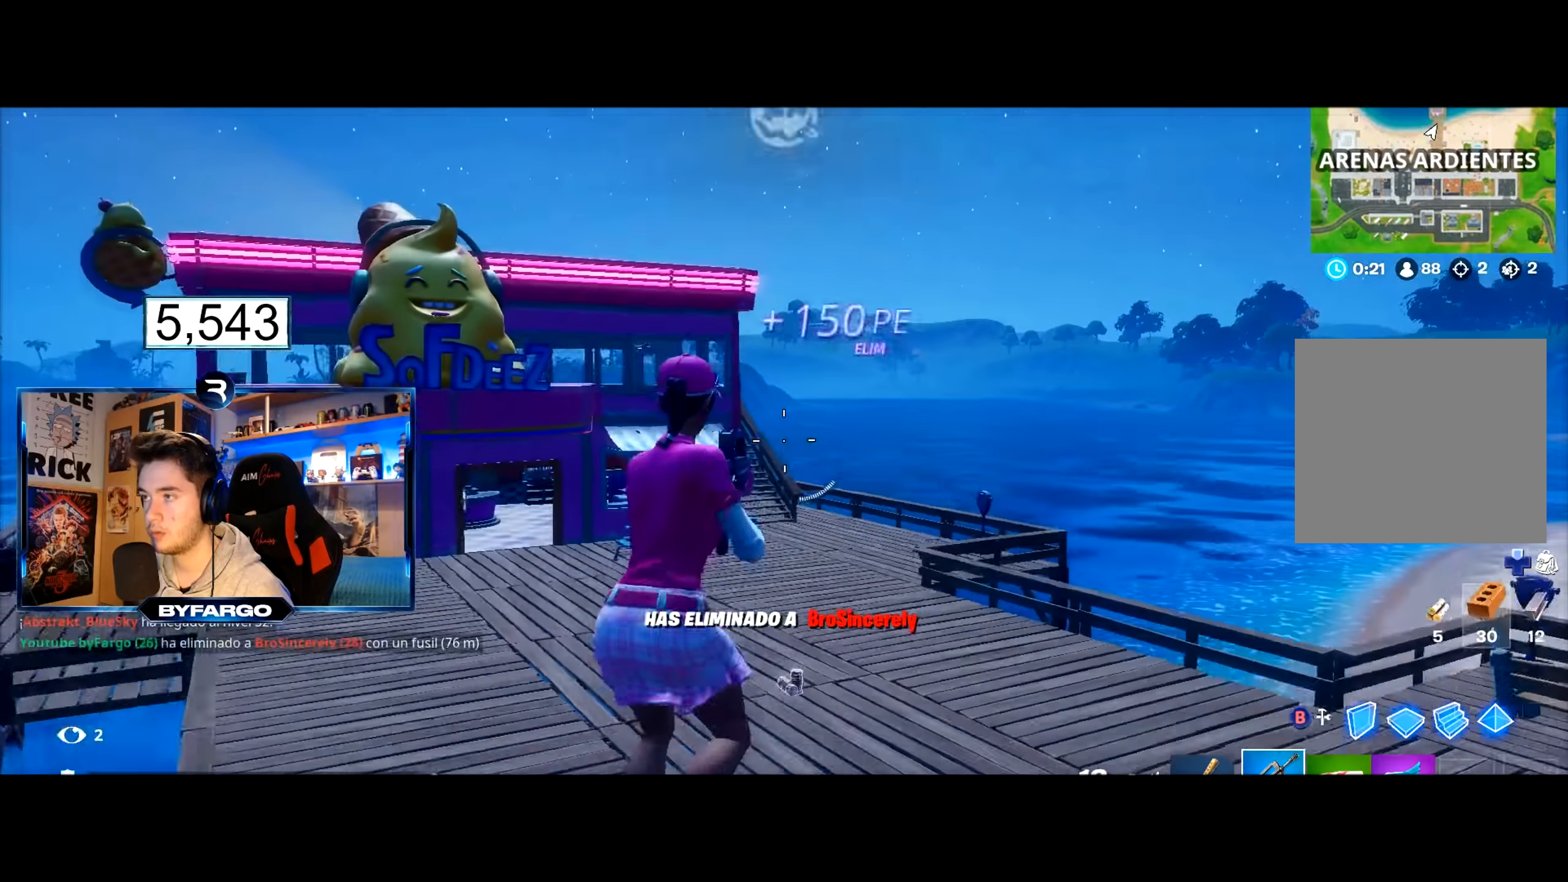
{"buttons": [], "left_stick": "up", "right_stick": "center", "events": [[33, "left_stick", "up"], [67, "A", "up"], [184, "X", "down"], [267, "X", "up"]]}
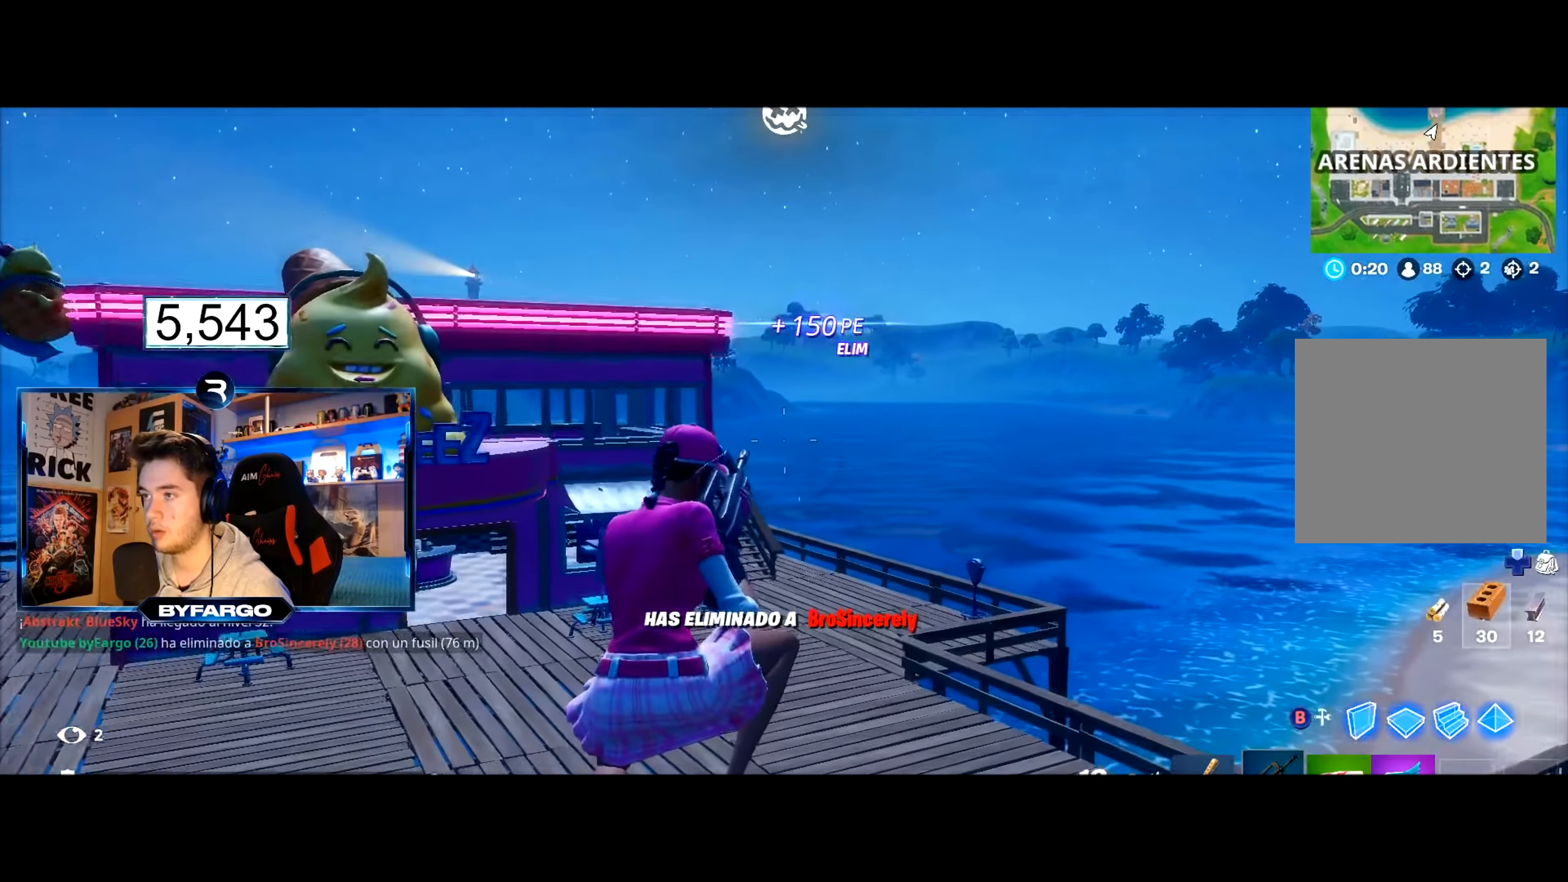
{"buttons": ["R2"], "left_stick": "down", "right_stick": "center", "events": [[367, "left_stick", "down-left"], [417, "B", "down"], [450, "R2", "down"], [483, "left_stick", "down"], [500, "B", "up"]]}
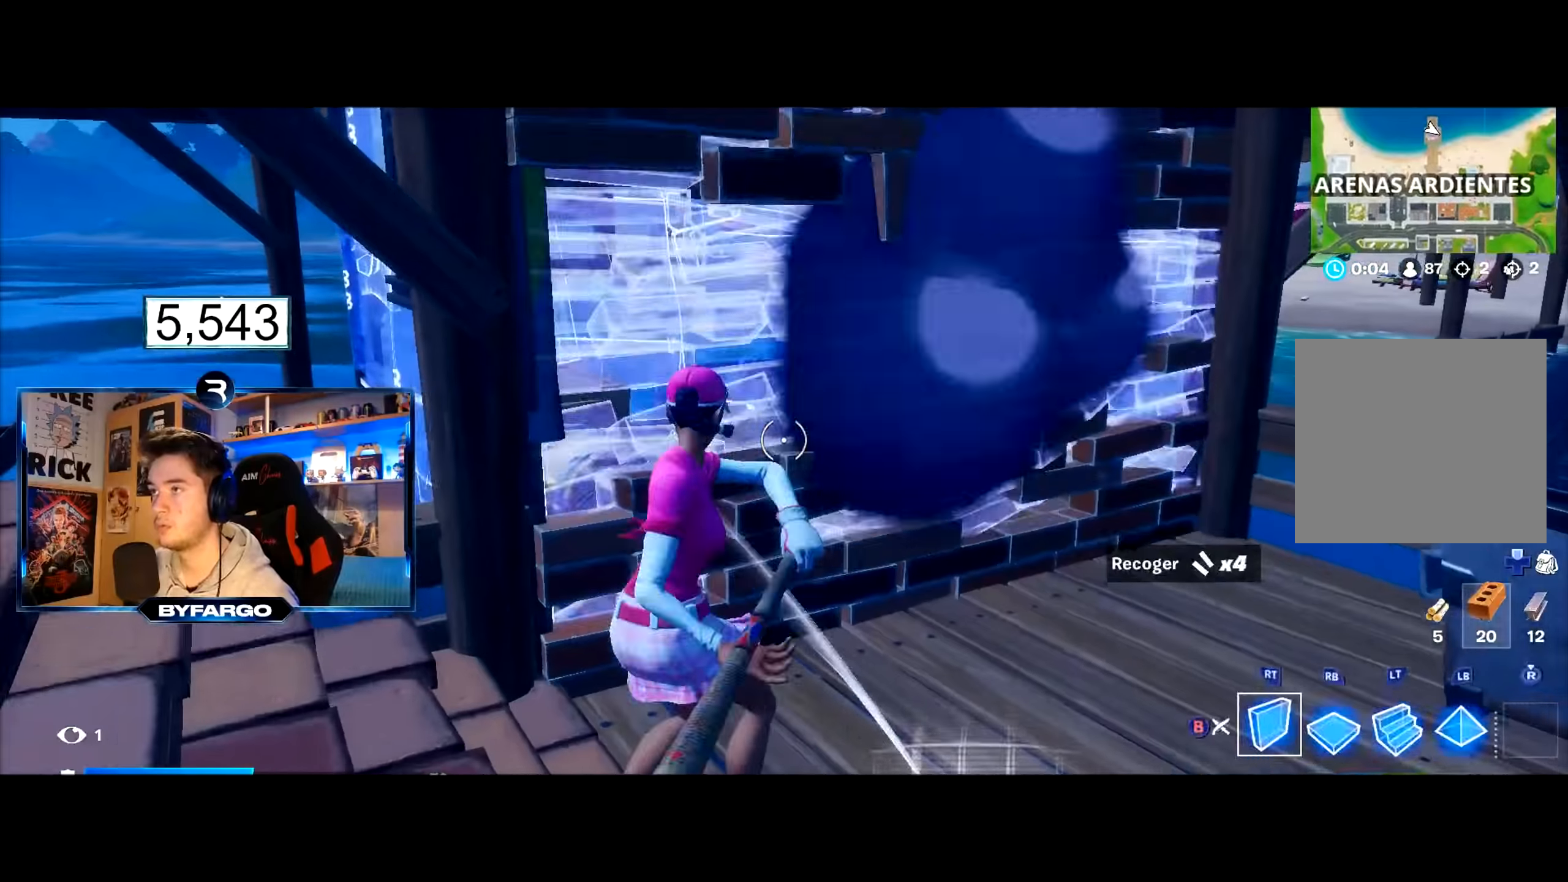
{"buttons": [], "left_stick": "up-left", "right_stick": "center", "events": [[17, "left_stick", "down-right"], [50, "B", "down"], [134, "R2", "up"], [167, "B", "up"], [167, "left_stick", "up-right"], [217, "R1", "down"], [284, "left_stick", "up-left"], [300, "R1", "up"]]}
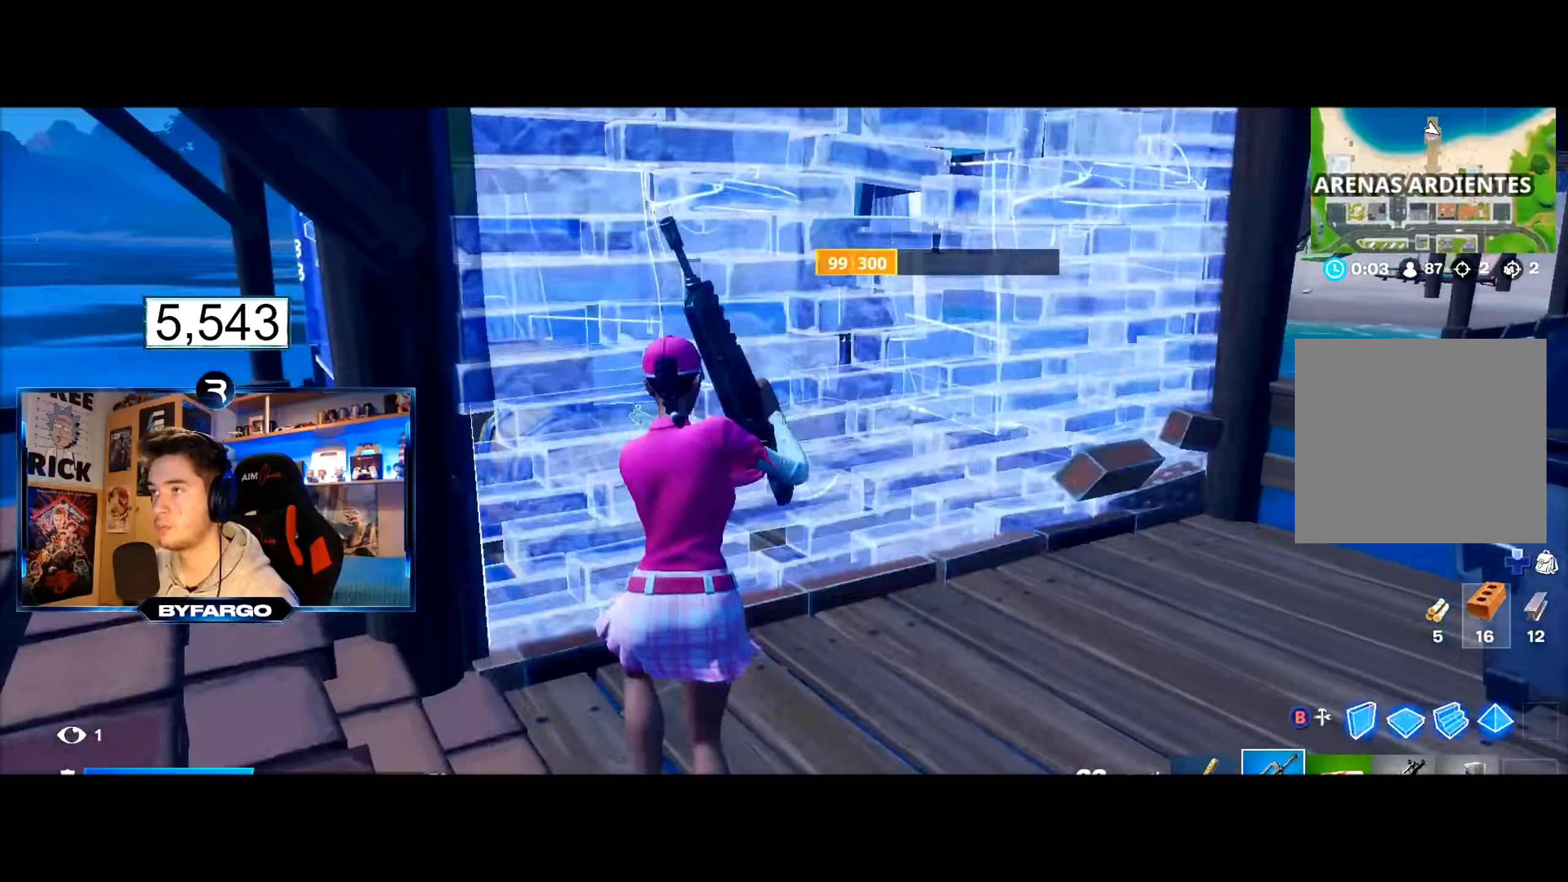
{"buttons": [], "left_stick": "up", "right_stick": "up", "events": [[16, "right_stick", "up"], [83, "L3", "down"], [116, "R2", "down"], [133, "right_stick", "left"], [166, "left_stick", "up"], [183, "right_stick", "down-right"], [233, "L3", "up"], [233, "R2", "up"], [300, "right_stick", "up-left"], [400, "right_stick", "up"]]}
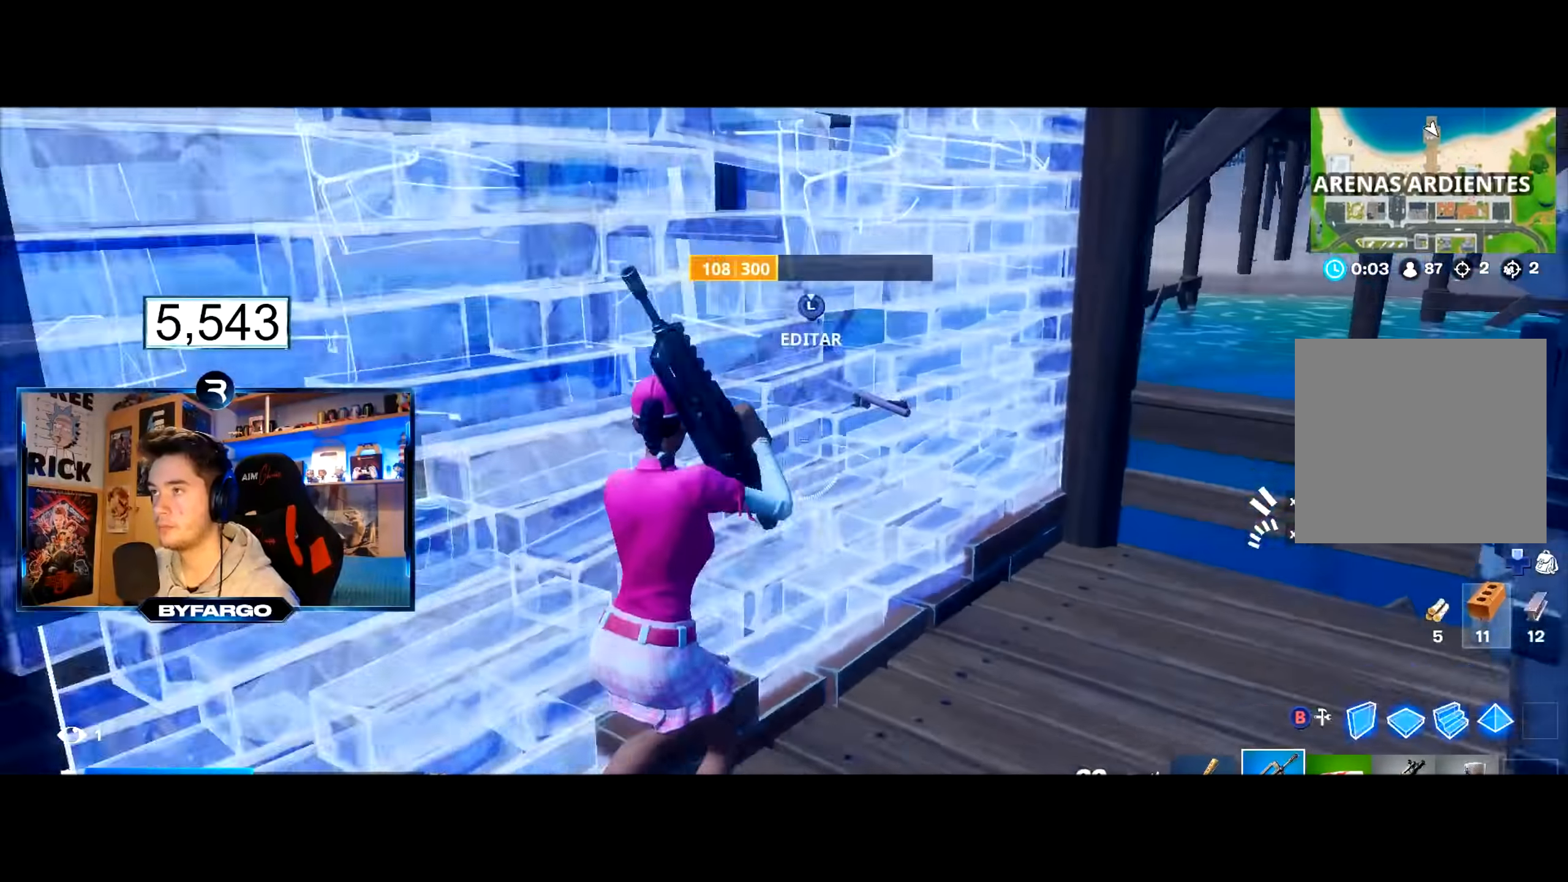
{"buttons": ["R2", "L3"], "left_stick": "right", "right_stick": "center", "events": [[167, "right_stick", "center"], [217, "left_stick", "center"], [300, "left_stick", "down-right"], [417, "L3", "down"], [417, "left_stick", "right"], [434, "right_stick", "down-left"], [484, "right_stick", "center"], [501, "R2", "down"]]}
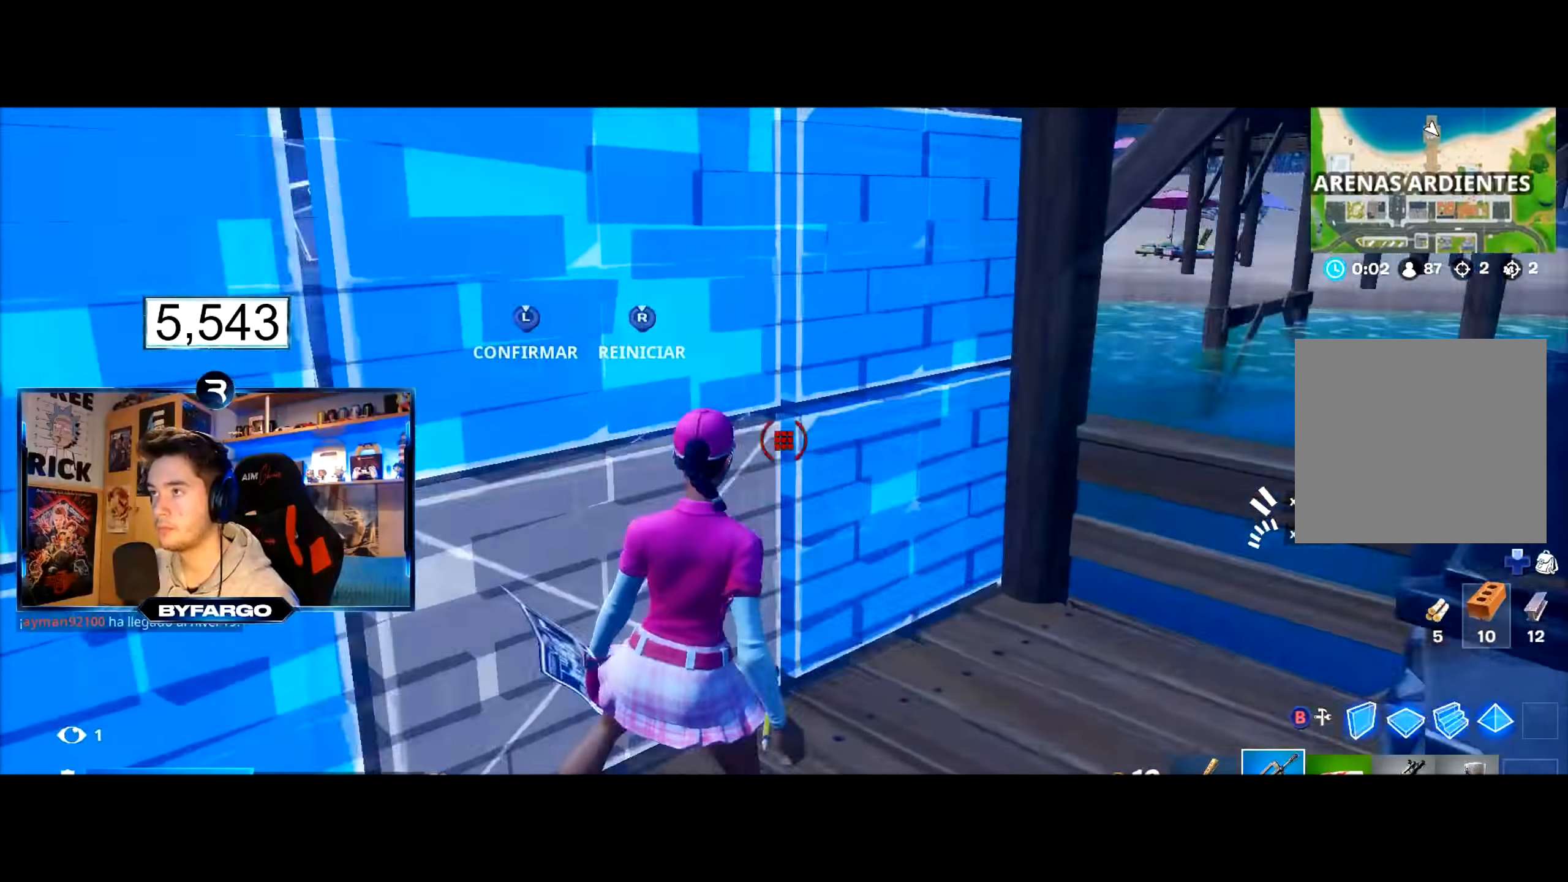
{"buttons": ["R2"], "left_stick": "center", "right_stick": "center", "events": [[16, "right_stick", "up-right"], [116, "right_stick", "up-left"], [133, "L3", "up"], [166, "right_stick", "down-left"], [367, "right_stick", "center"], [433, "left_stick", "center"]]}
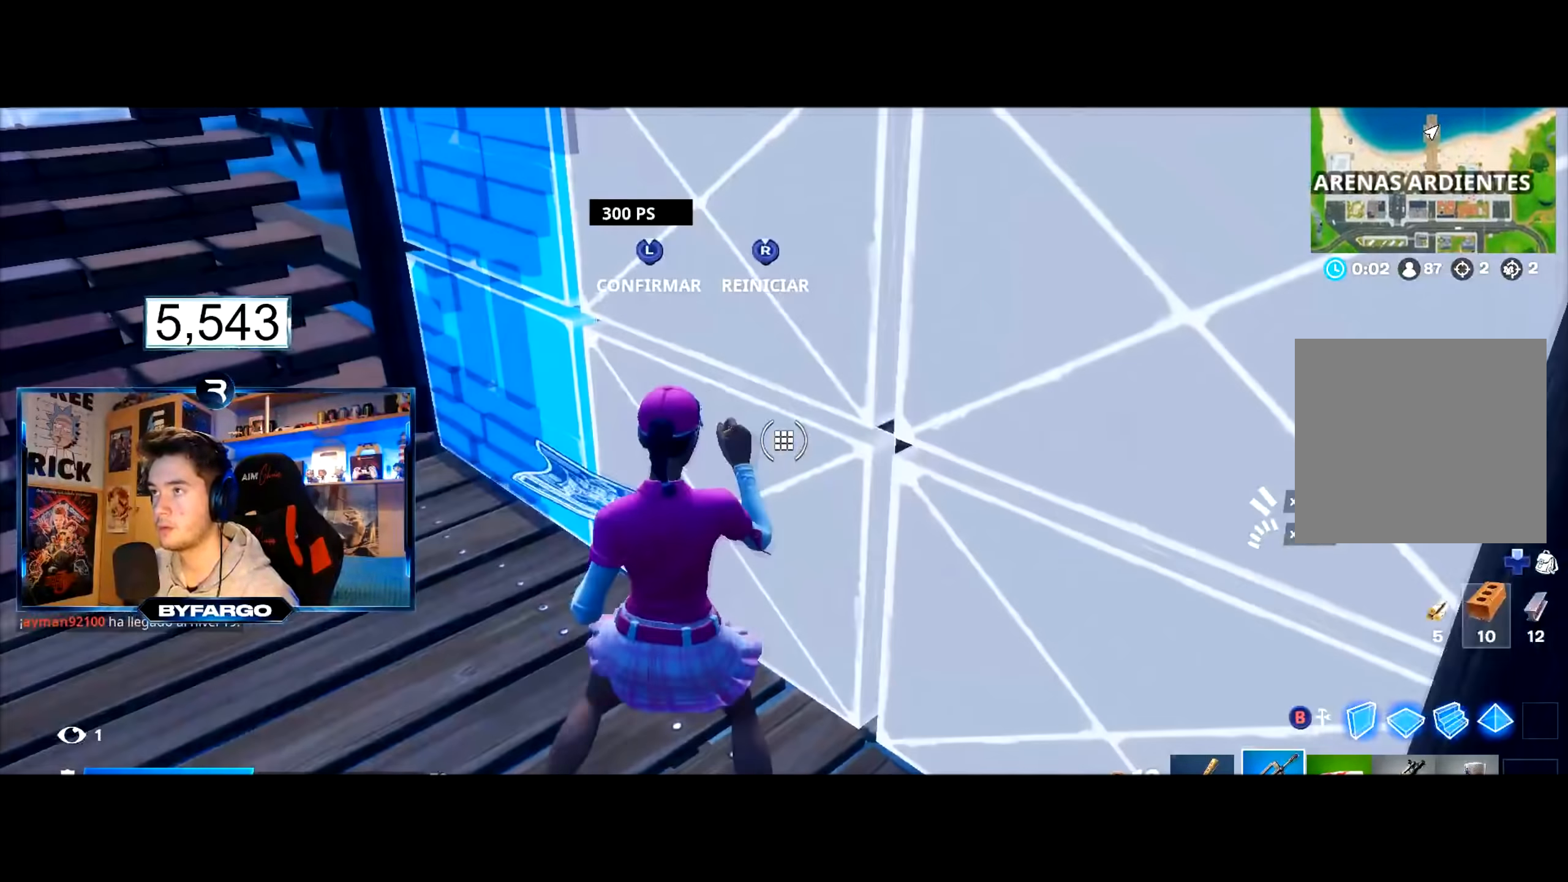
{"buttons": [], "left_stick": "right", "right_stick": "center", "events": [[50, "left_stick", "right"], [167, "R2", "up"], [334, "right_stick", "up-right"], [501, "right_stick", "center"]]}
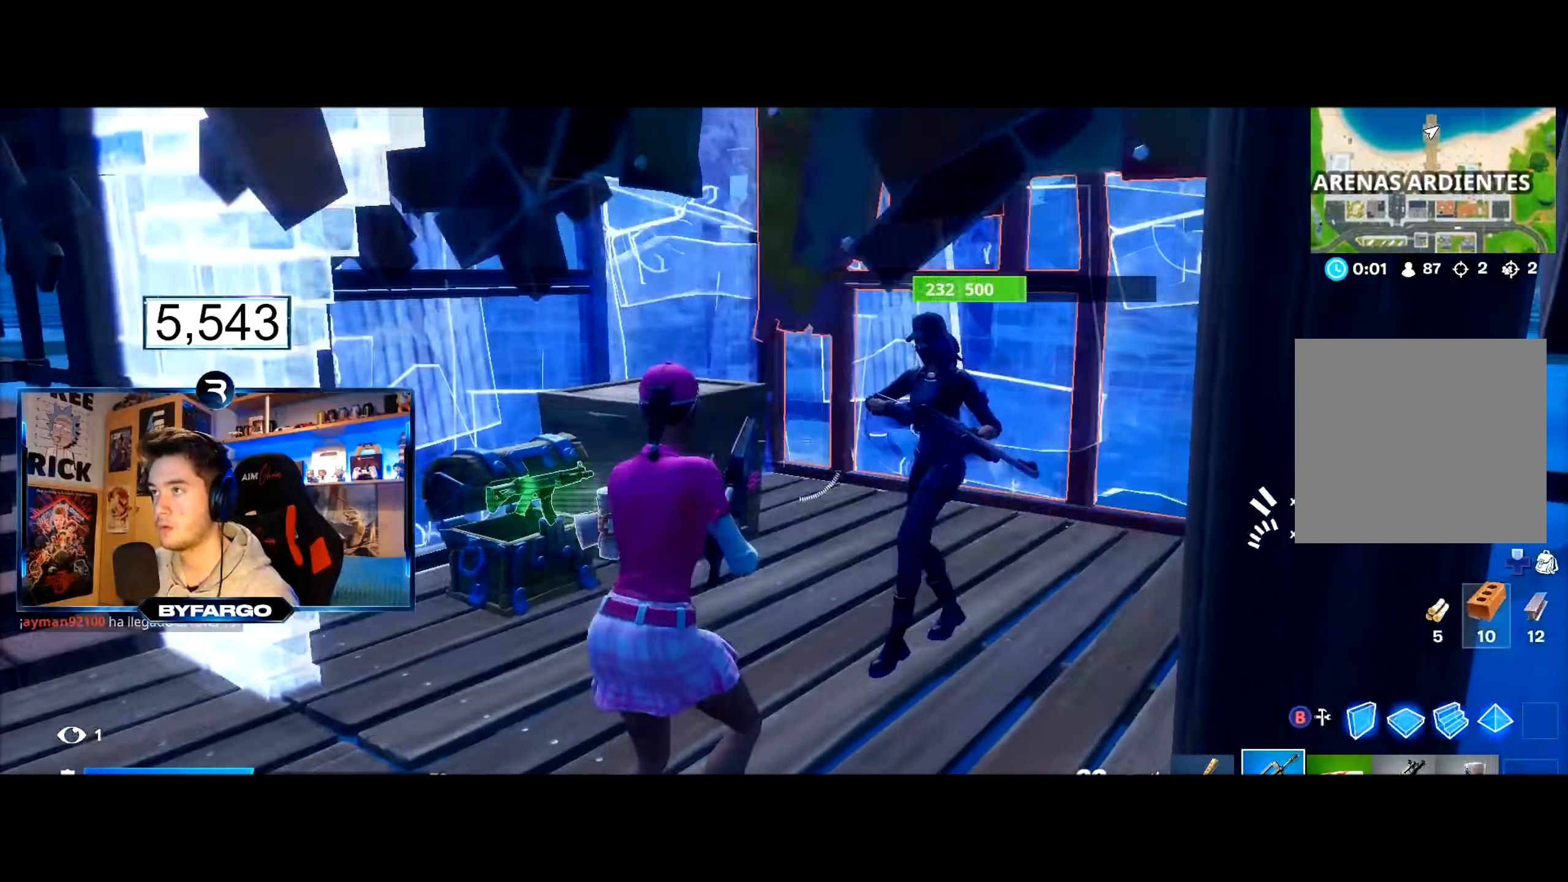
{"buttons": ["R2"], "left_stick": "right", "right_stick": "down", "events": [[16, "R2", "down"], [33, "right_stick", "right"], [150, "right_stick", "center"], [216, "right_stick", "up-right"], [317, "R3", "down"], [317, "right_stick", "center"], [433, "R3", "up"], [433, "right_stick", "down"]]}
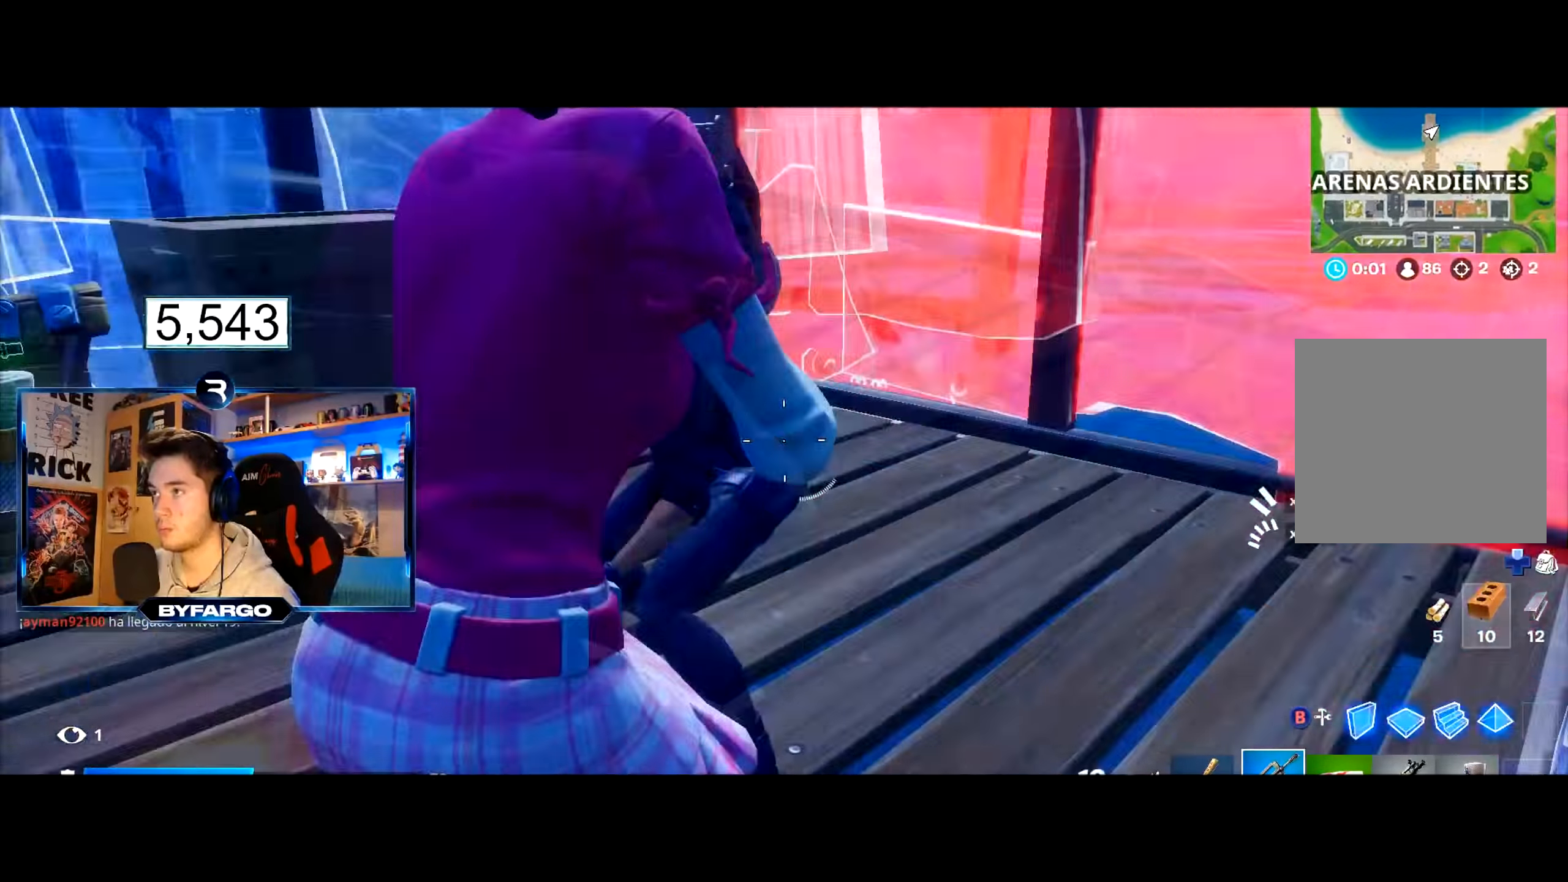
{"buttons": ["R2"], "left_stick": "down-right", "right_stick": "up", "events": [[17, "left_stick", "down-right"], [83, "right_stick", "left"], [234, "right_stick", "up"], [267, "R2", "up"], [334, "R2", "down"]]}
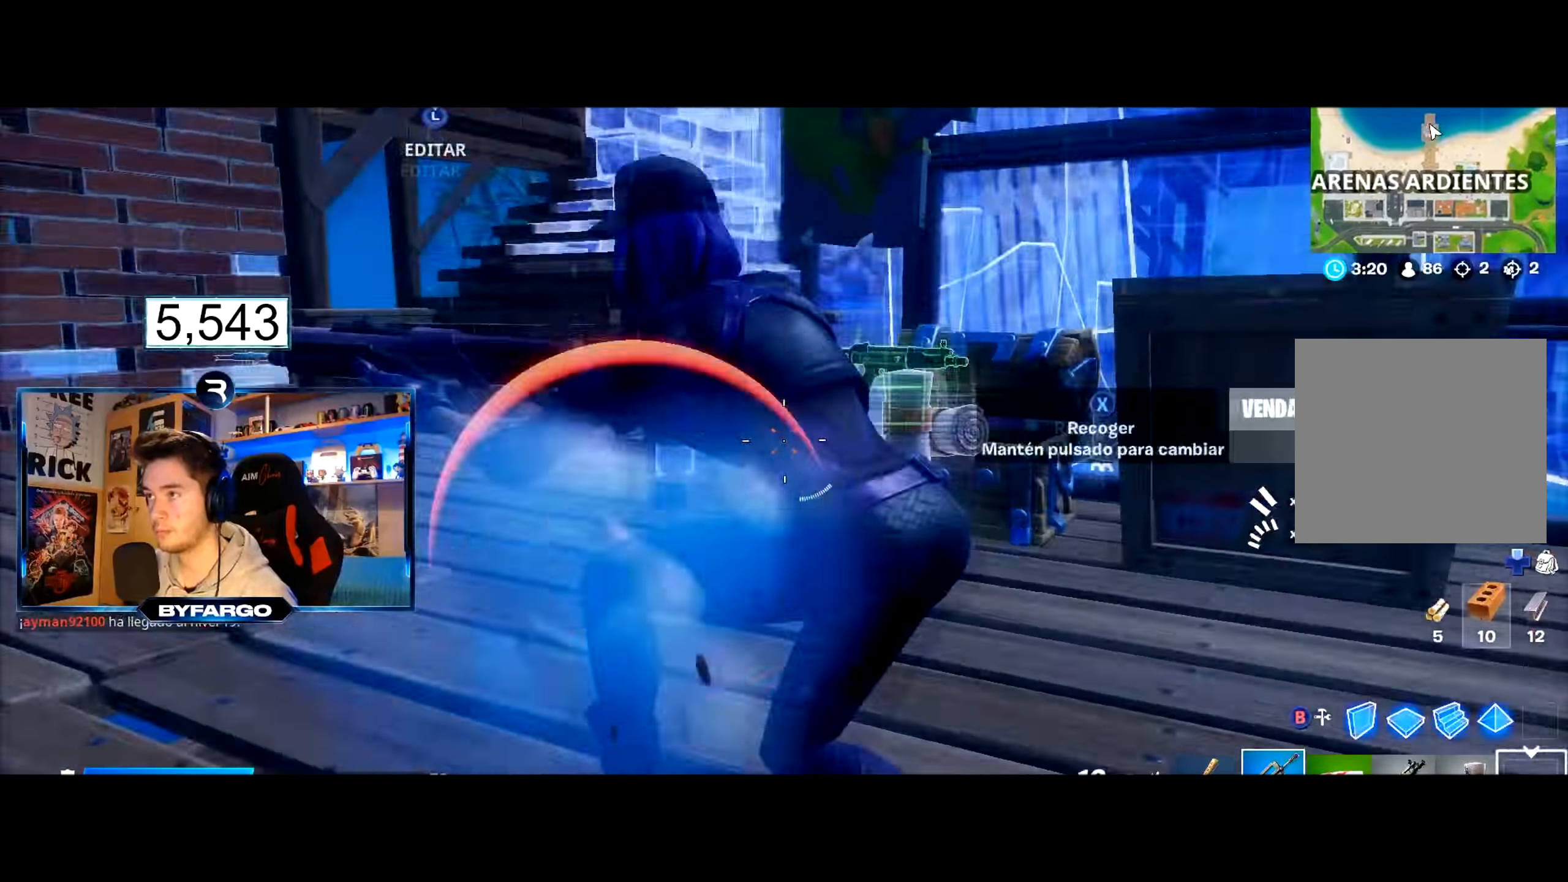
{"buttons": [], "left_stick": "down-right", "right_stick": "center", "events": [[66, "R2", "up"], [66, "right_stick", "left"], [183, "right_stick", "center"], [300, "R2", "down"], [316, "right_stick", "up"], [433, "R2", "up"], [483, "right_stick", "center"]]}
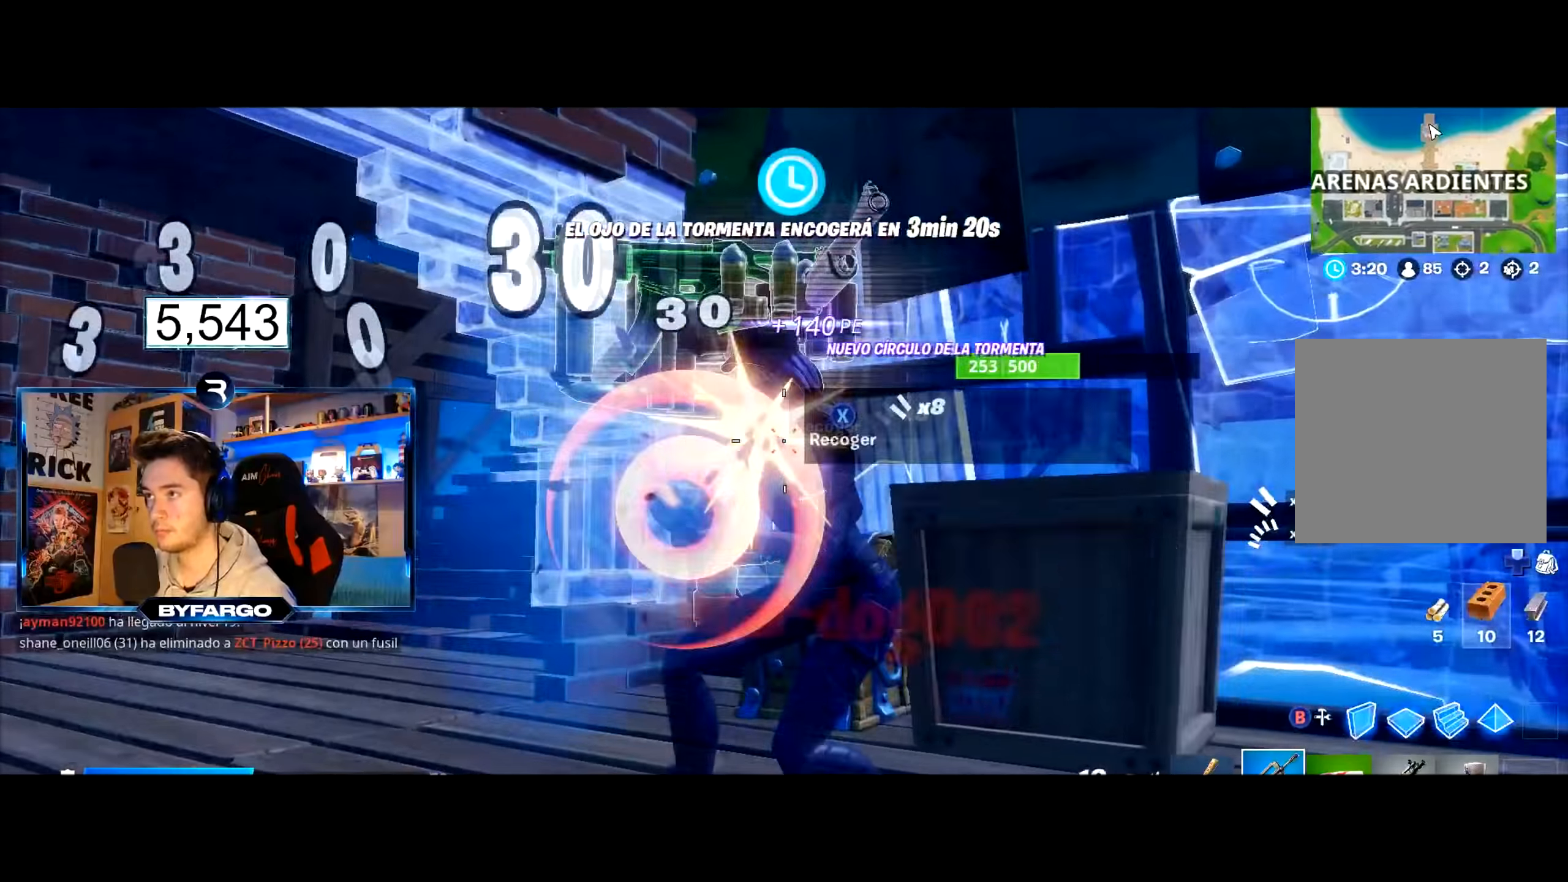
{"buttons": [], "left_stick": "up-right", "right_stick": "down", "events": [[50, "left_stick", "right"], [183, "right_stick", "left"], [350, "left_stick", "up-right"], [417, "right_stick", "down"]]}
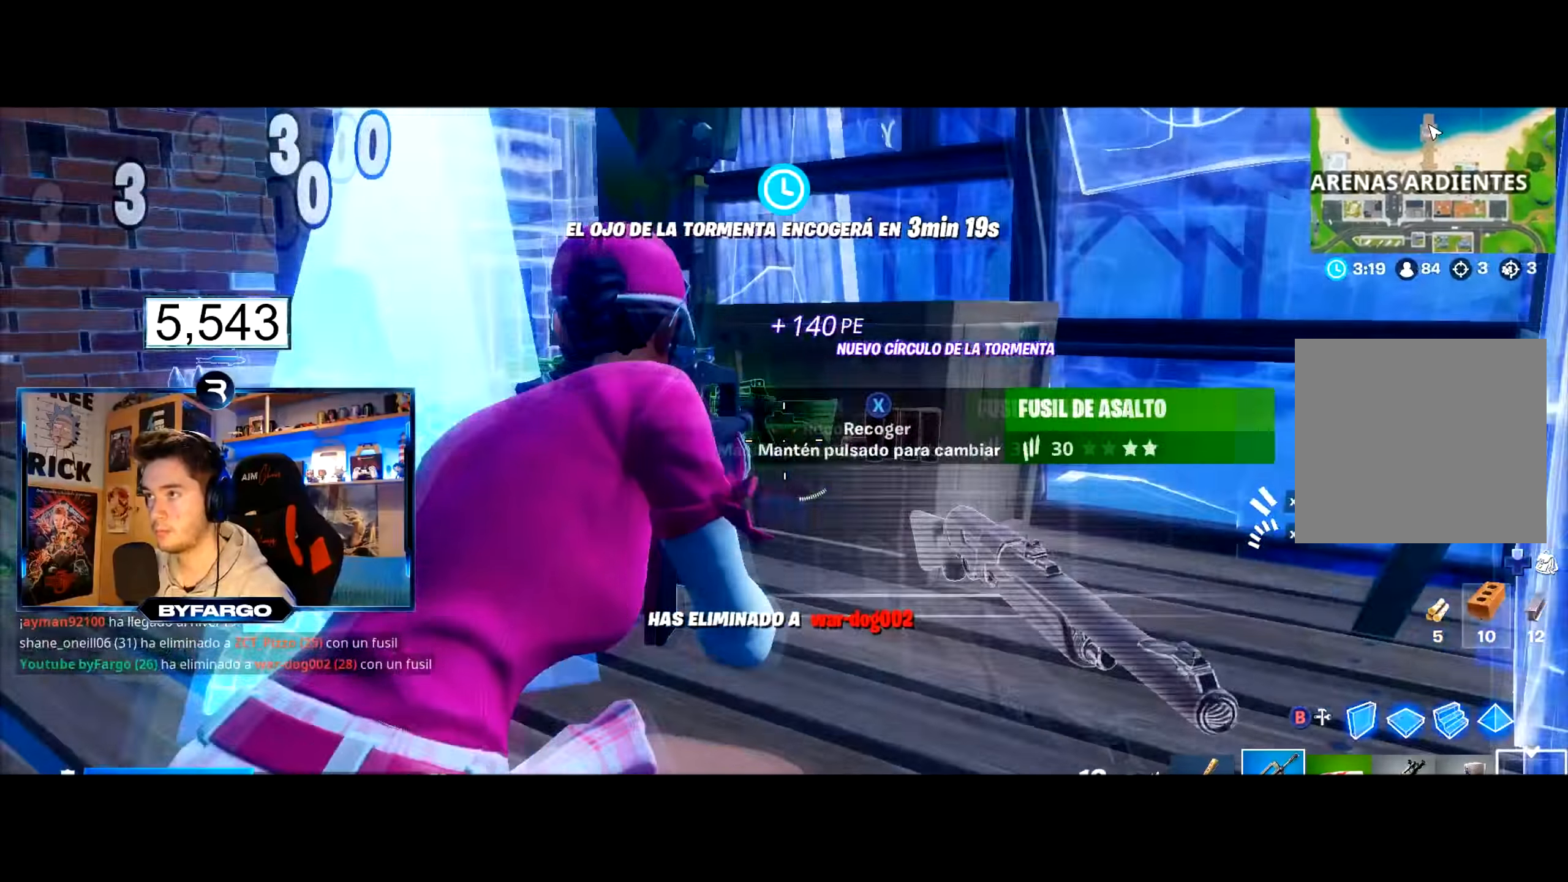
{"buttons": [], "left_stick": "down-right", "right_stick": "left", "events": [[17, "right_stick", "center"], [234, "right_stick", "down"], [401, "left_stick", "down-right"], [401, "right_stick", "left"]]}
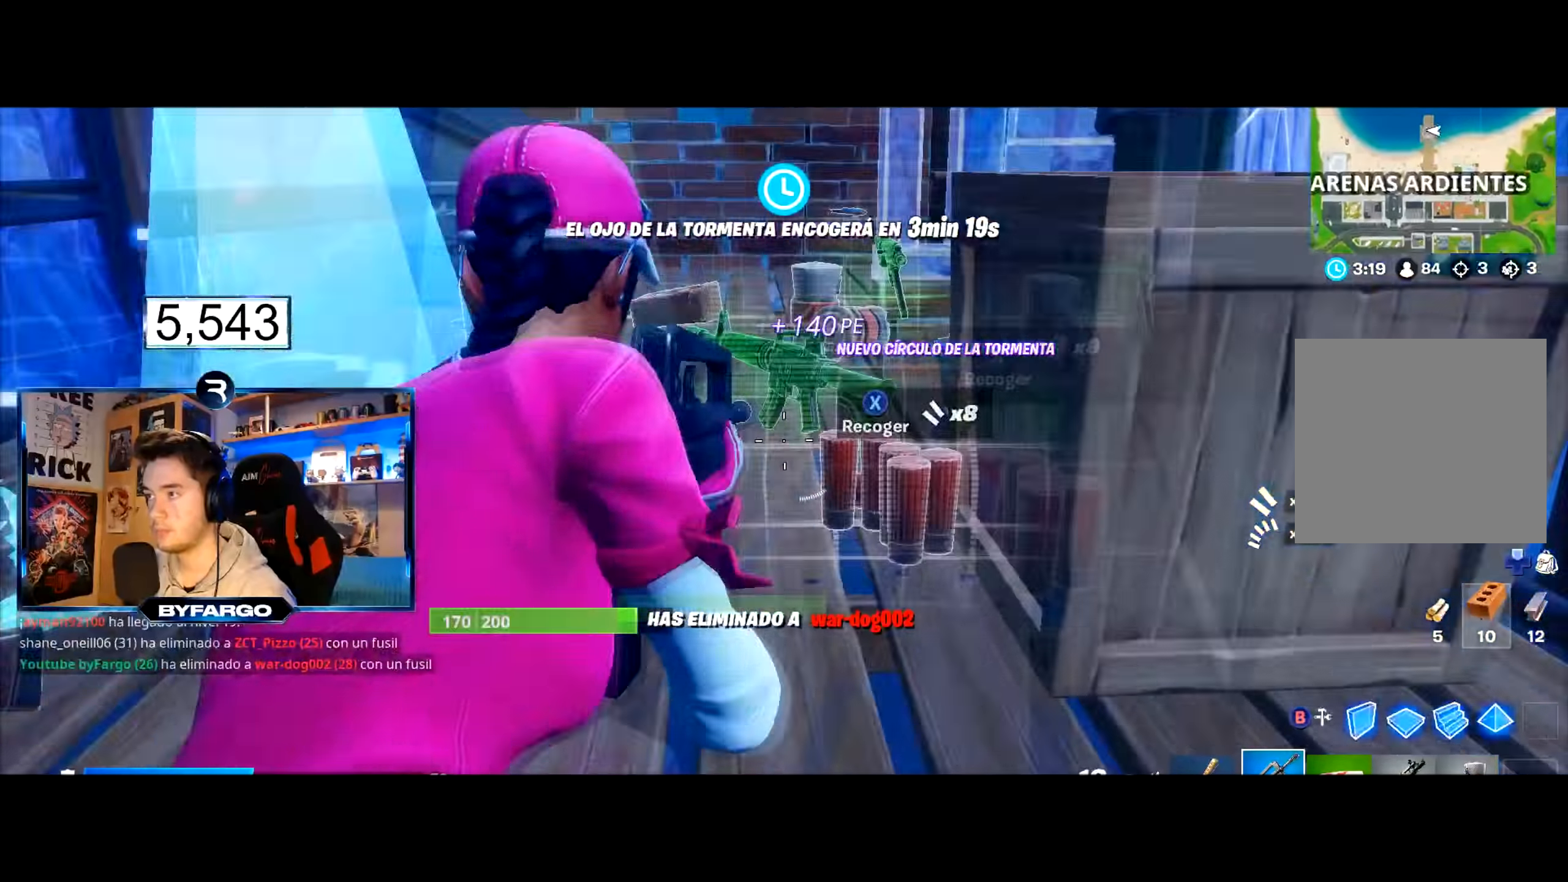
{"buttons": [], "left_stick": "up-right", "right_stick": "center", "events": [[67, "right_stick", "center"], [83, "left_stick", "center"], [150, "left_stick", "up-right"]]}